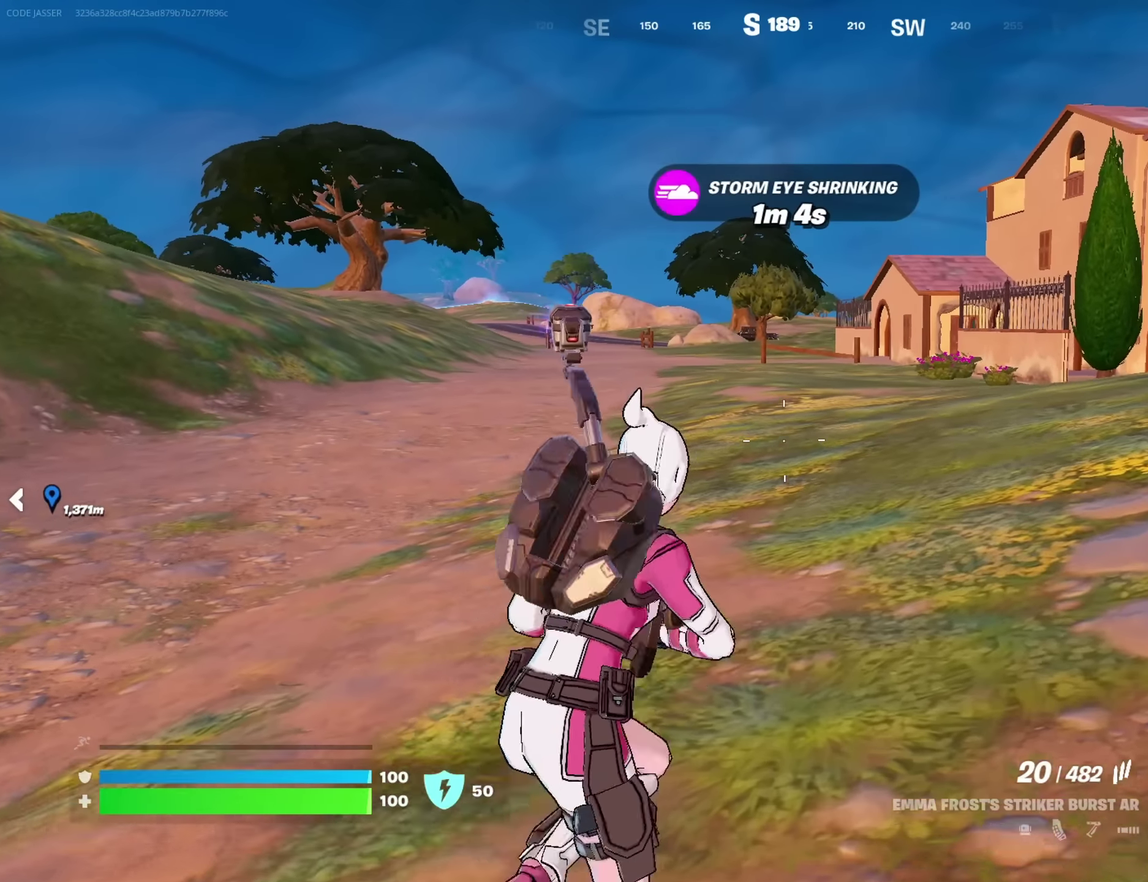
Gameplay with a controller (PlayStation layout); each line is a JSON object with the inputs held at the frame after it (dt_ms = milliseconds from this image to that frame). "button_events" lists button changes between this image and that frame as [ms after this image, input, new state], when the widget could be followed in between (sticks are given only as held states).
{"dt_ms": 350, "buttons": [], "left_stick": "up", "right_stick": "right", "button_events": []}
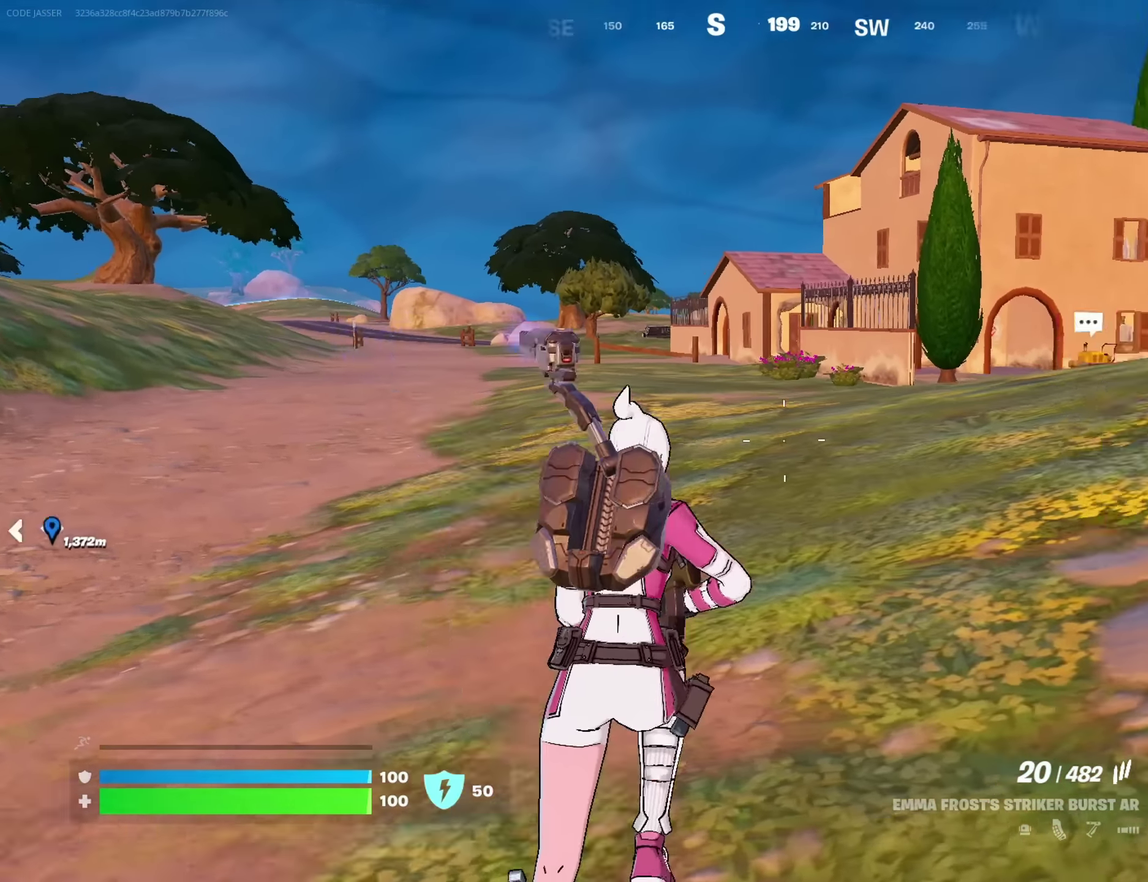
{"dt_ms": 700, "buttons": [], "left_stick": "up", "right_stick": "center", "button_events": []}
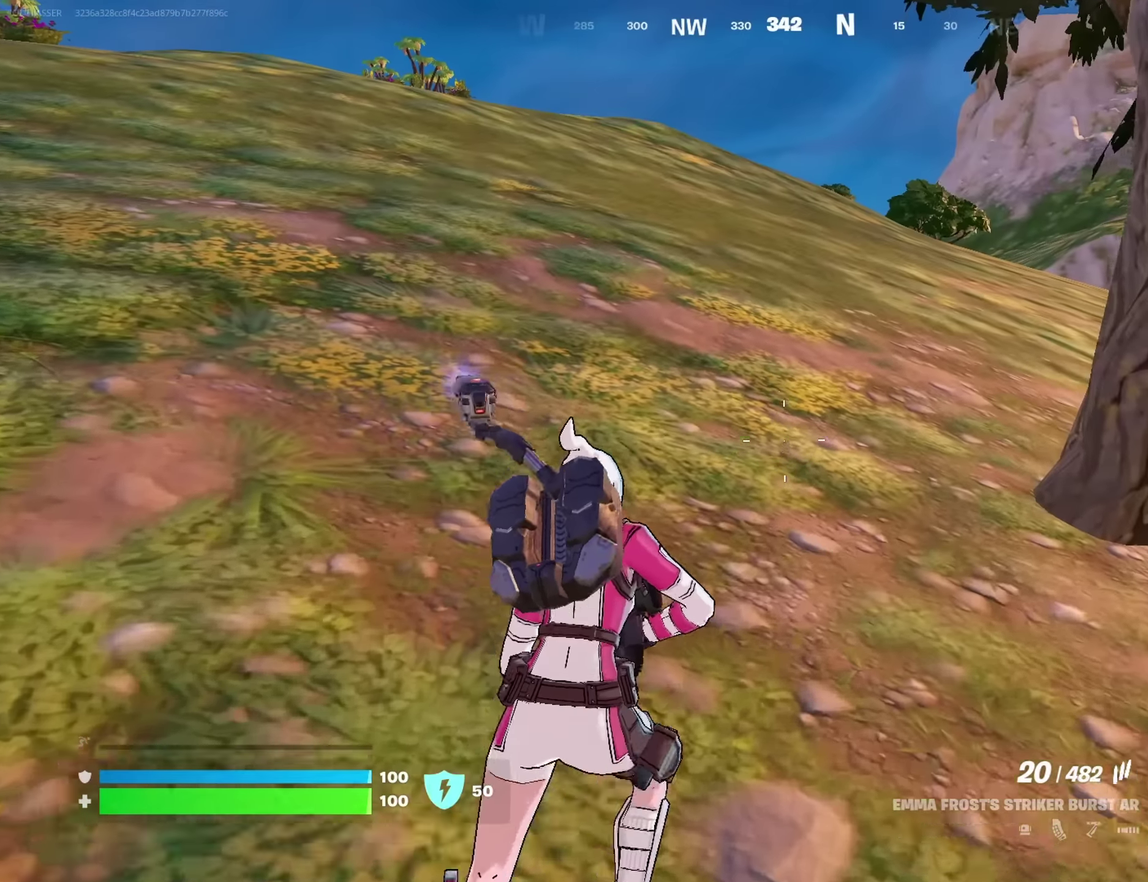
{"dt_ms": 700, "buttons": ["L3"], "left_stick": "up-right", "right_stick": "center"}
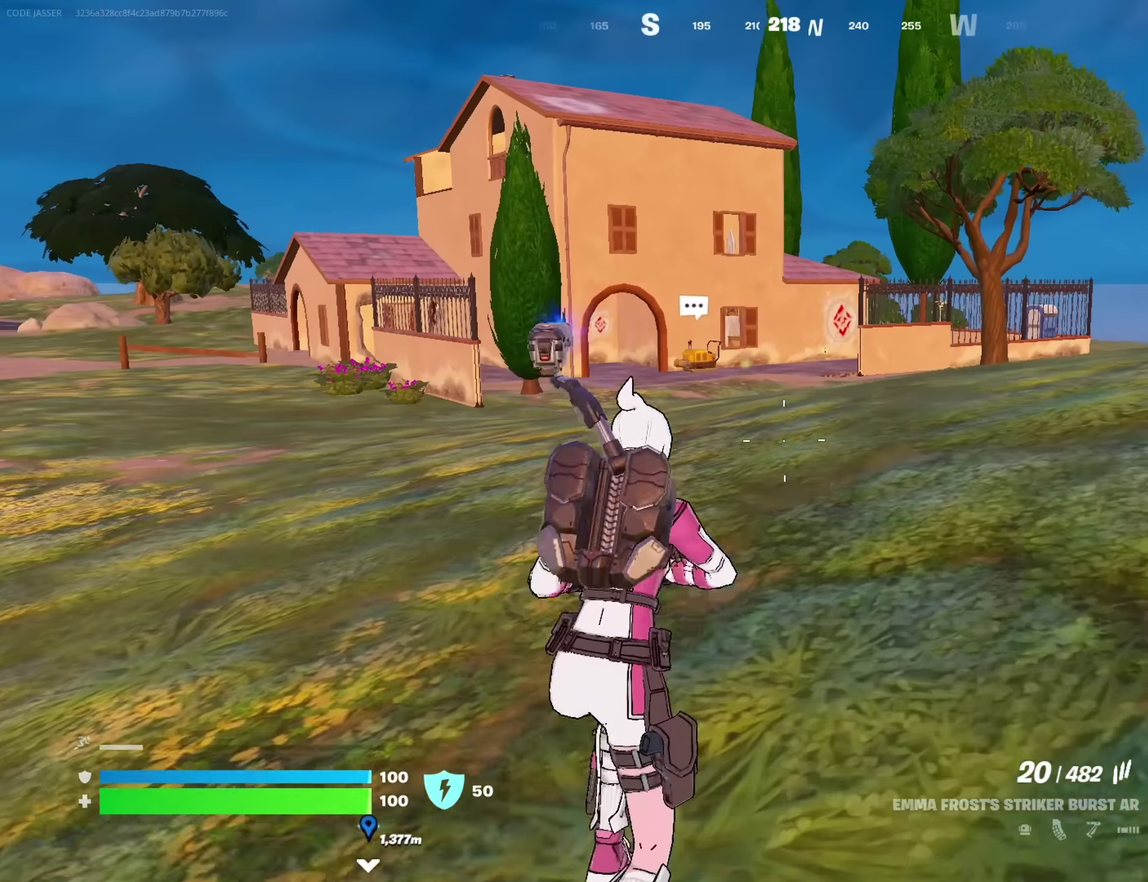
{"dt_ms": 250, "buttons": [], "left_stick": "up", "right_stick": "center"}
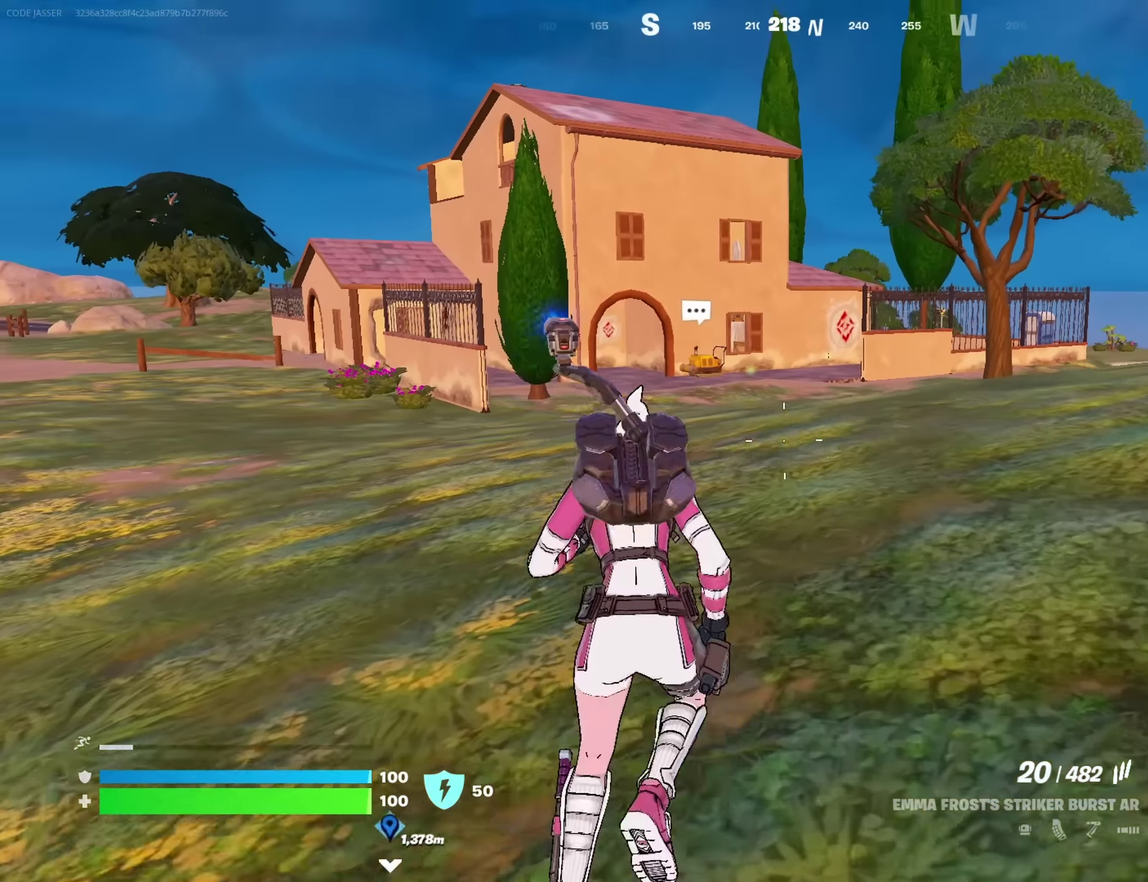
{"dt_ms": 550, "buttons": ["CROSS"], "left_stick": "up", "right_stick": "center", "button_events": [[517, "CROSS", "down"]]}
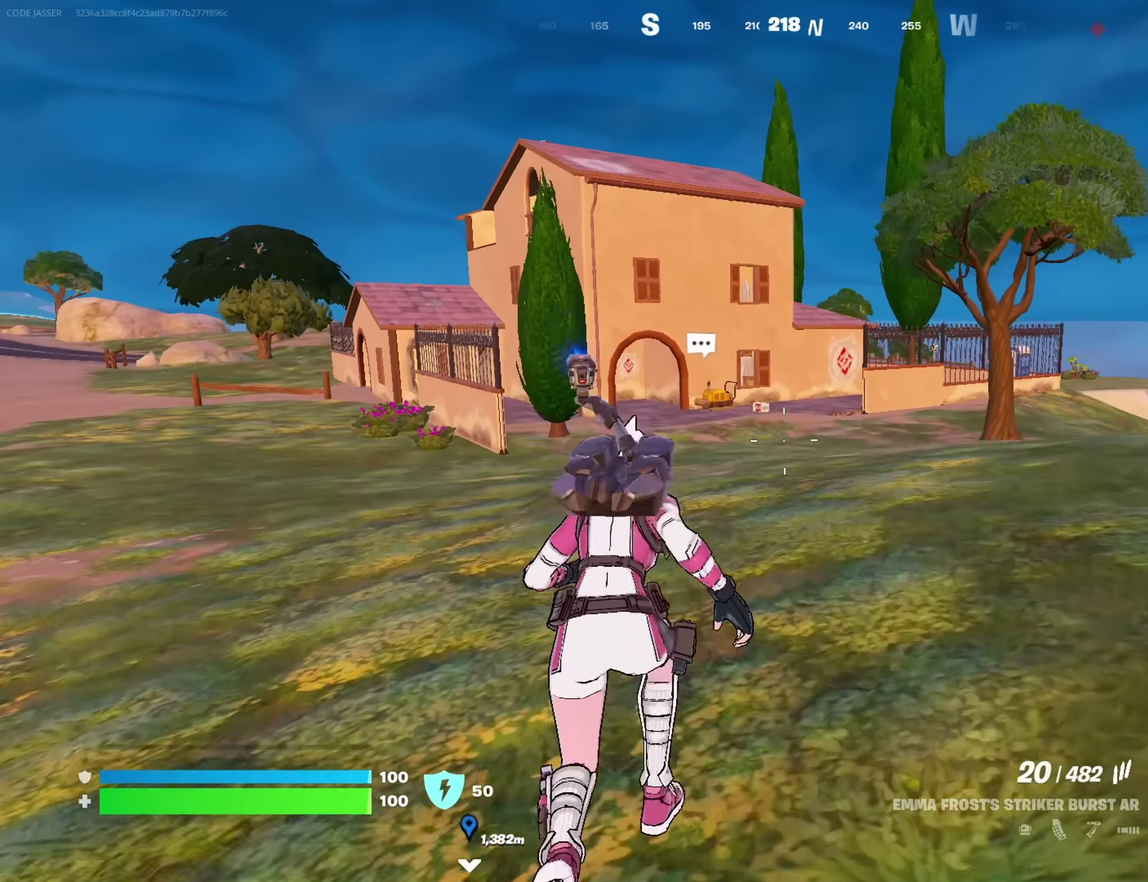
{"dt_ms": 700, "buttons": [], "left_stick": "up", "right_stick": "center"}
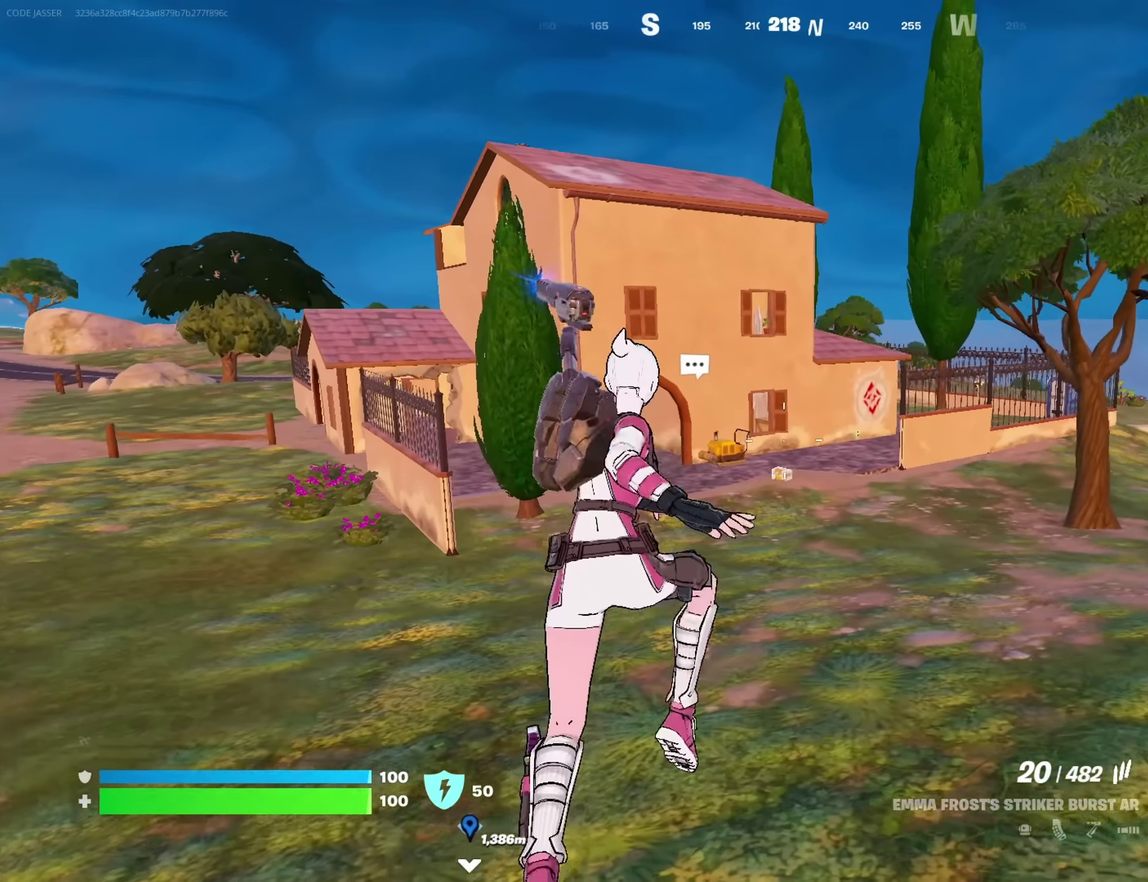
{"dt_ms": 250, "buttons": [], "left_stick": "up", "right_stick": "center", "button_events": []}
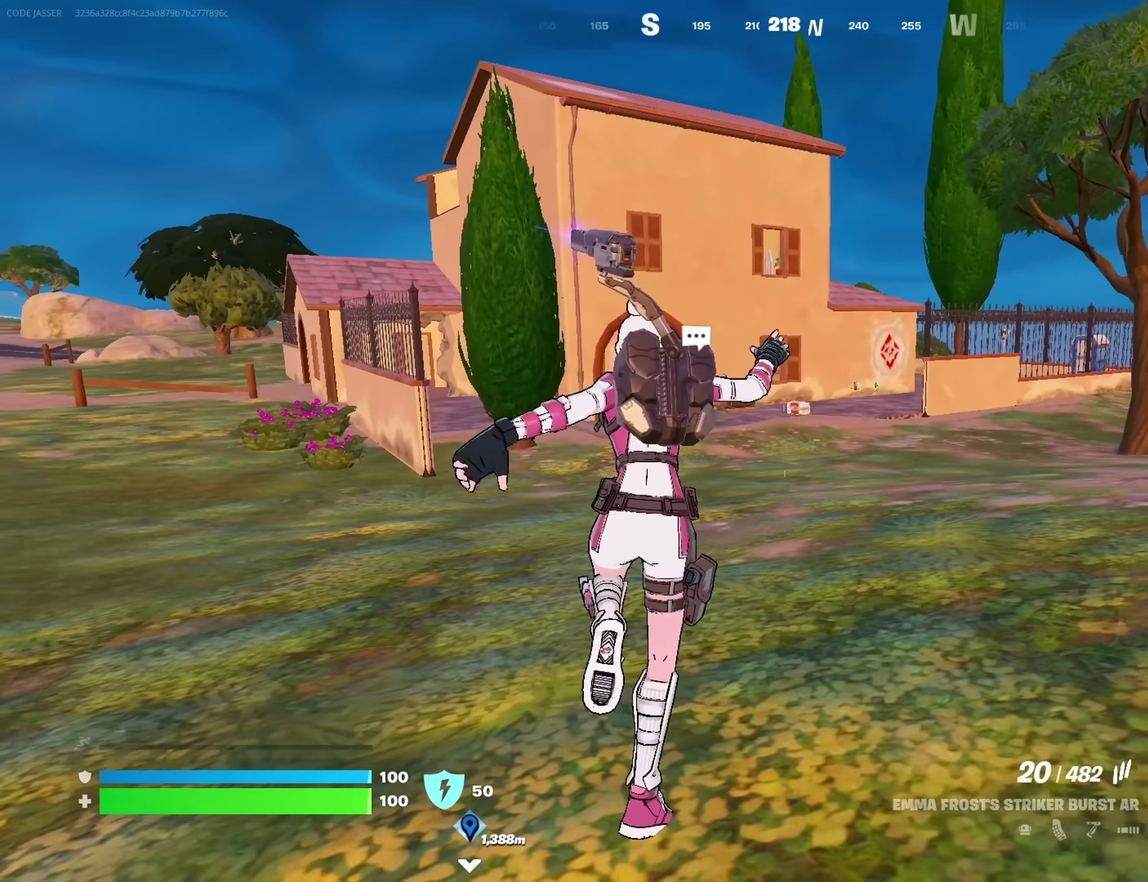
{"dt_ms": 450, "buttons": [], "left_stick": "up-right", "right_stick": "center", "button_events": [[67, "CROSS", "down"], [150, "CROSS", "up"]]}
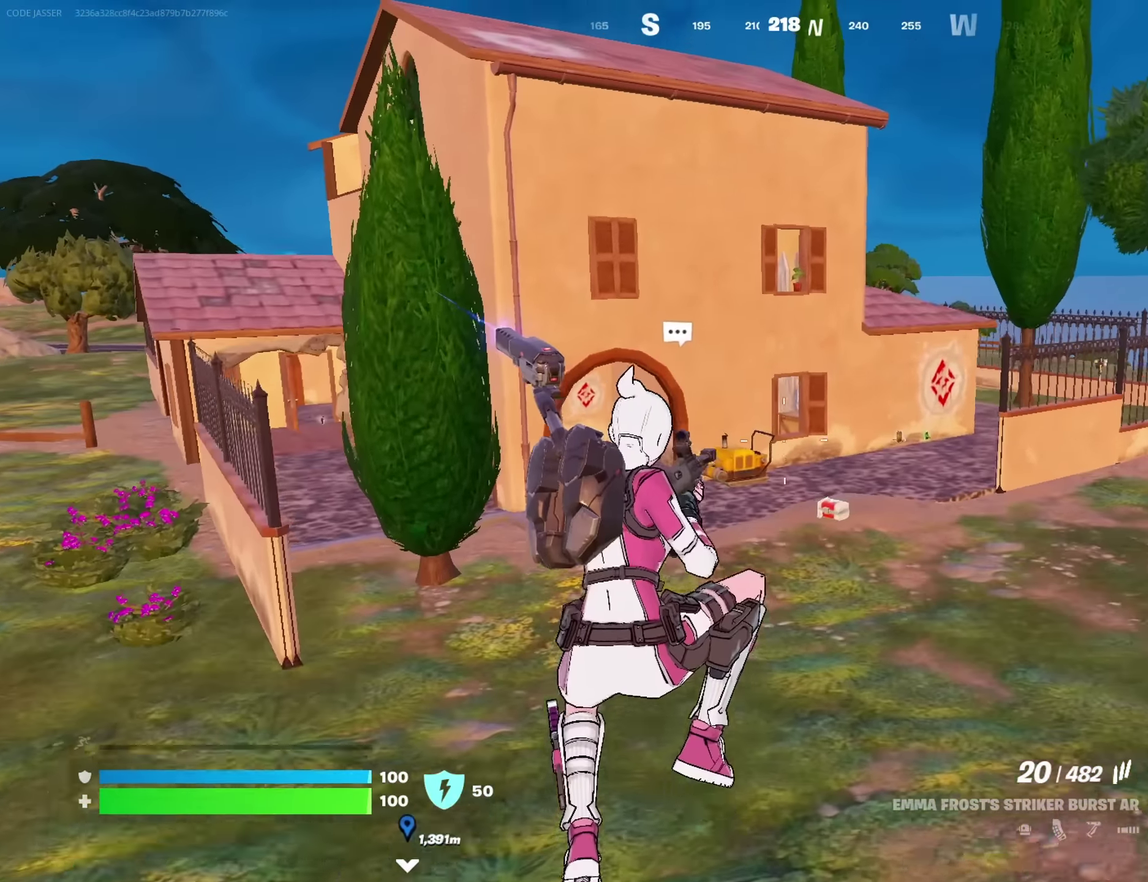
{"dt_ms": 700, "buttons": ["CROSS"], "left_stick": "up-right", "right_stick": "center"}
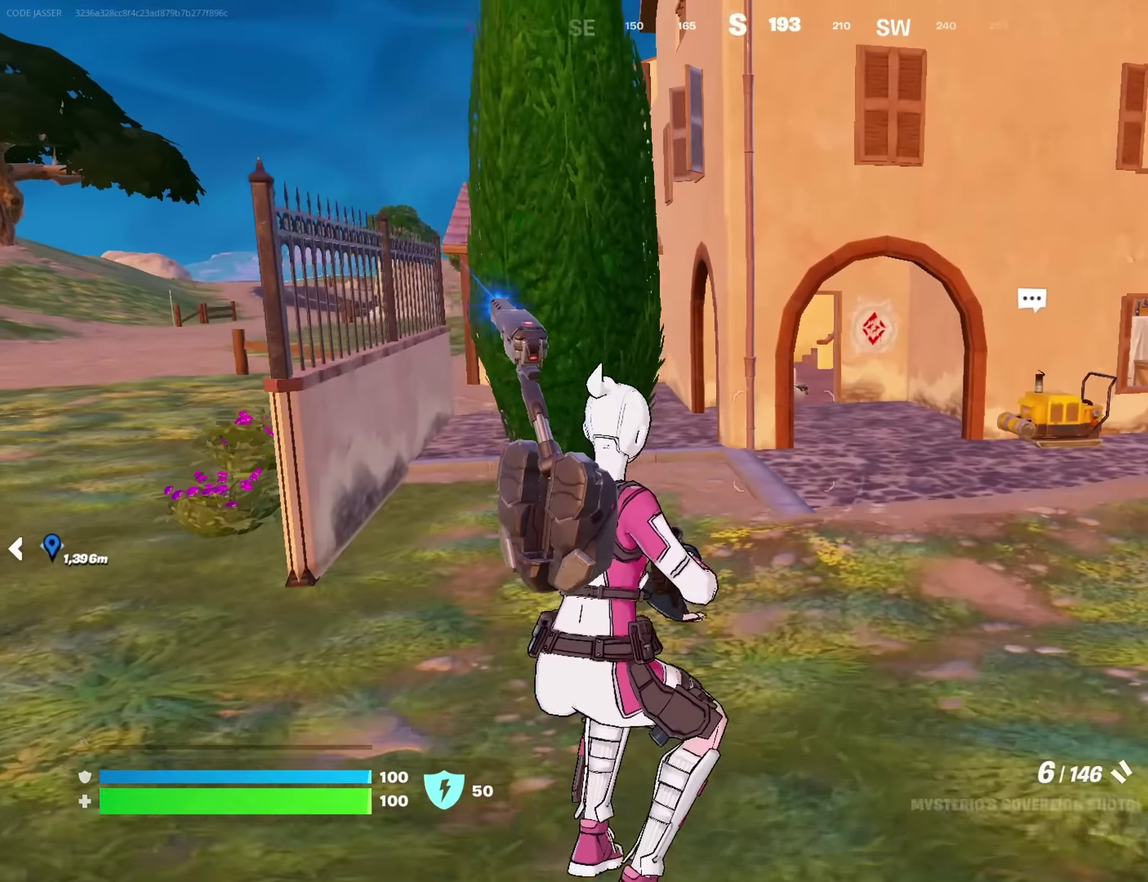
{"dt_ms": 350, "buttons": [], "left_stick": "up-right", "right_stick": "center", "button_events": [[33, "CROSS", "up"]]}
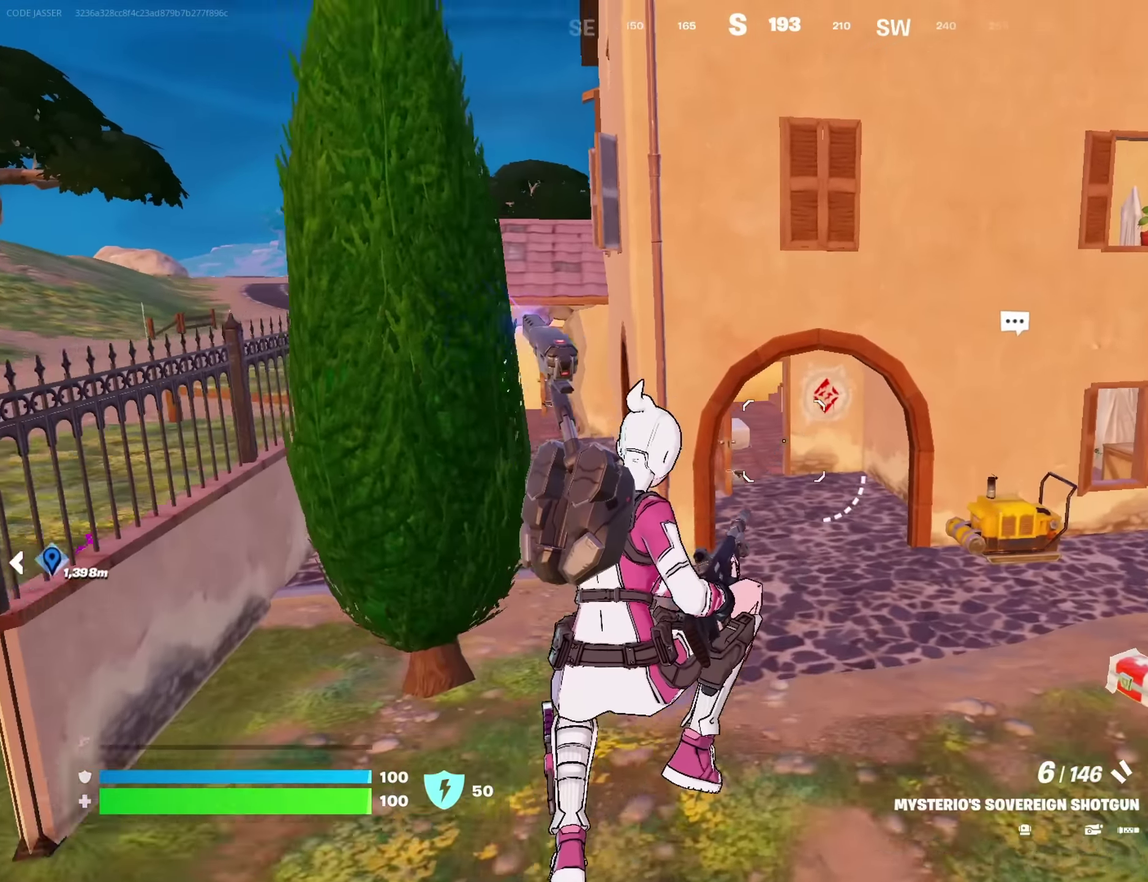
{"dt_ms": 450, "buttons": [], "left_stick": "up-right", "right_stick": "center"}
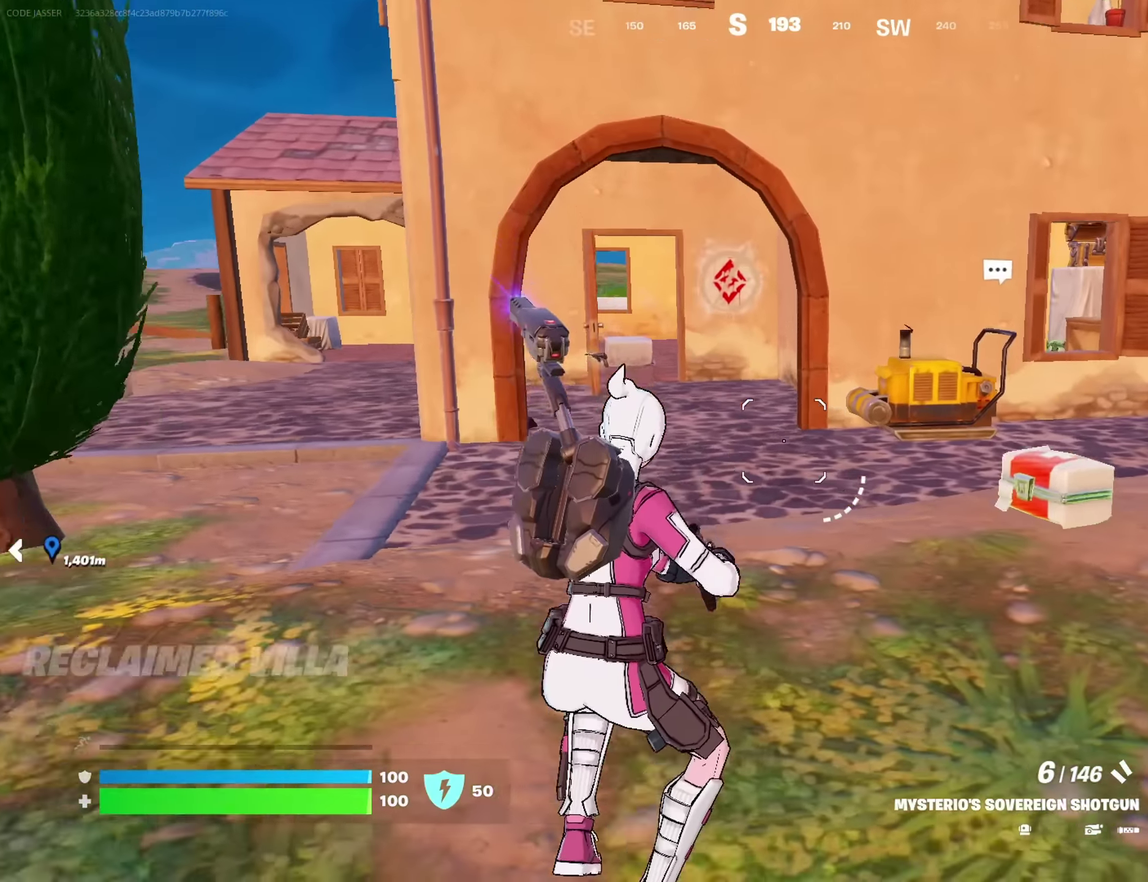
{"dt_ms": 700, "buttons": [], "left_stick": "up", "right_stick": "center", "button_events": [[217, "SQUARE", "down"], [283, "SQUARE", "up"]]}
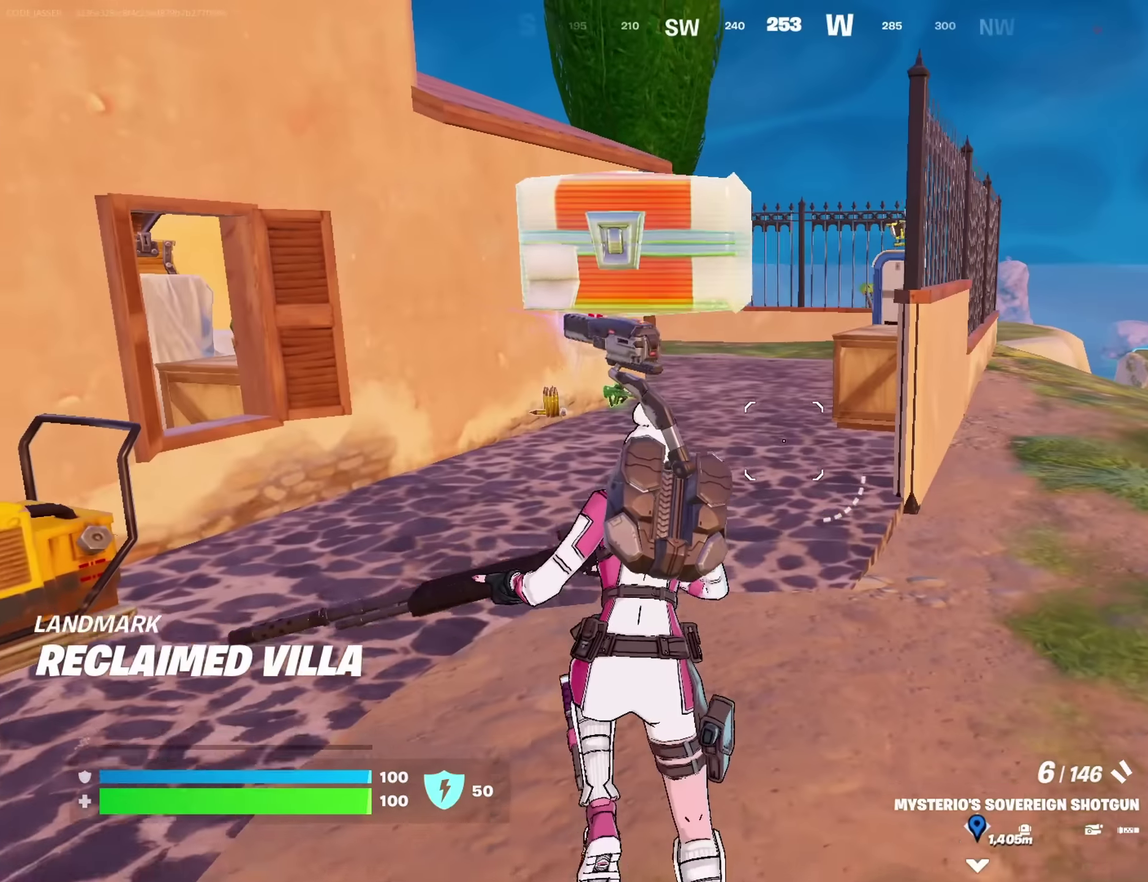
{"dt_ms": 350, "buttons": [], "left_stick": "center", "right_stick": "center", "button_events": [[100, "CROSS", "down"], [167, "CROSS", "up"]]}
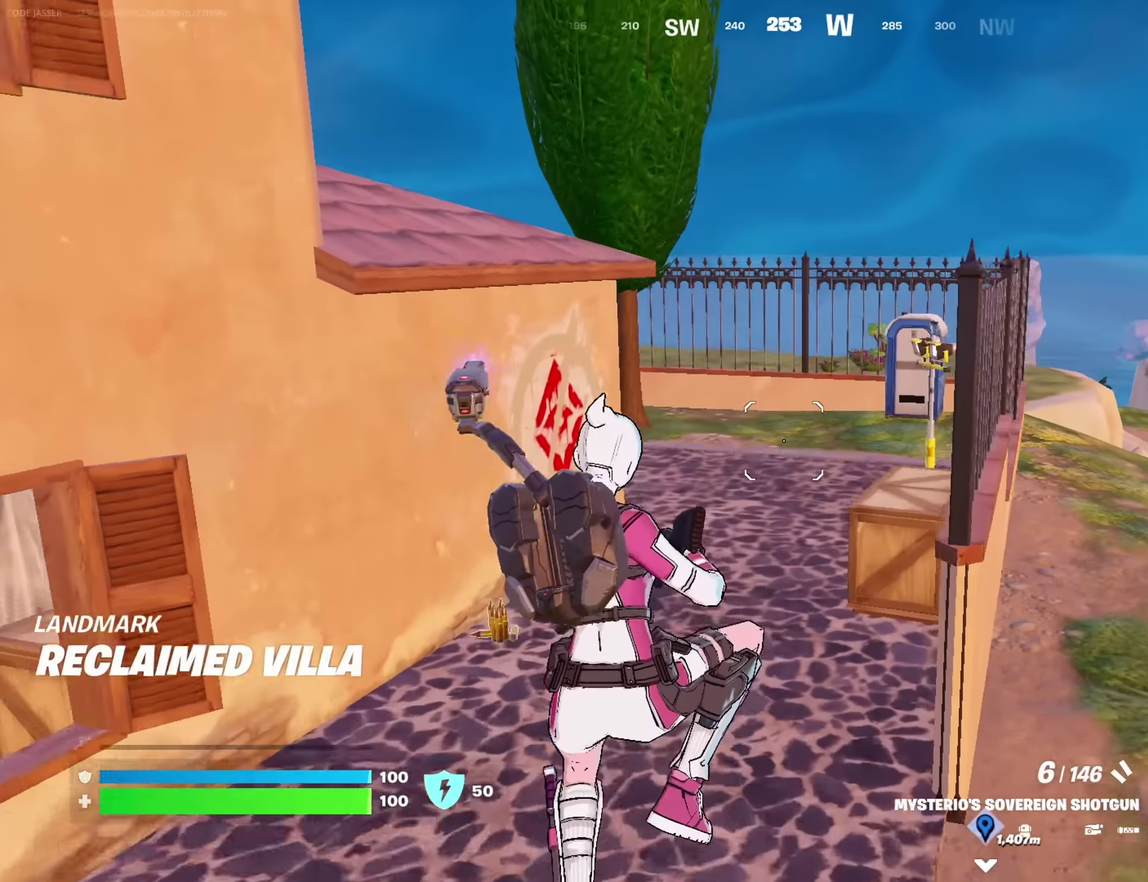
{"dt_ms": 350, "buttons": [], "left_stick": "up", "right_stick": "center", "button_events": []}
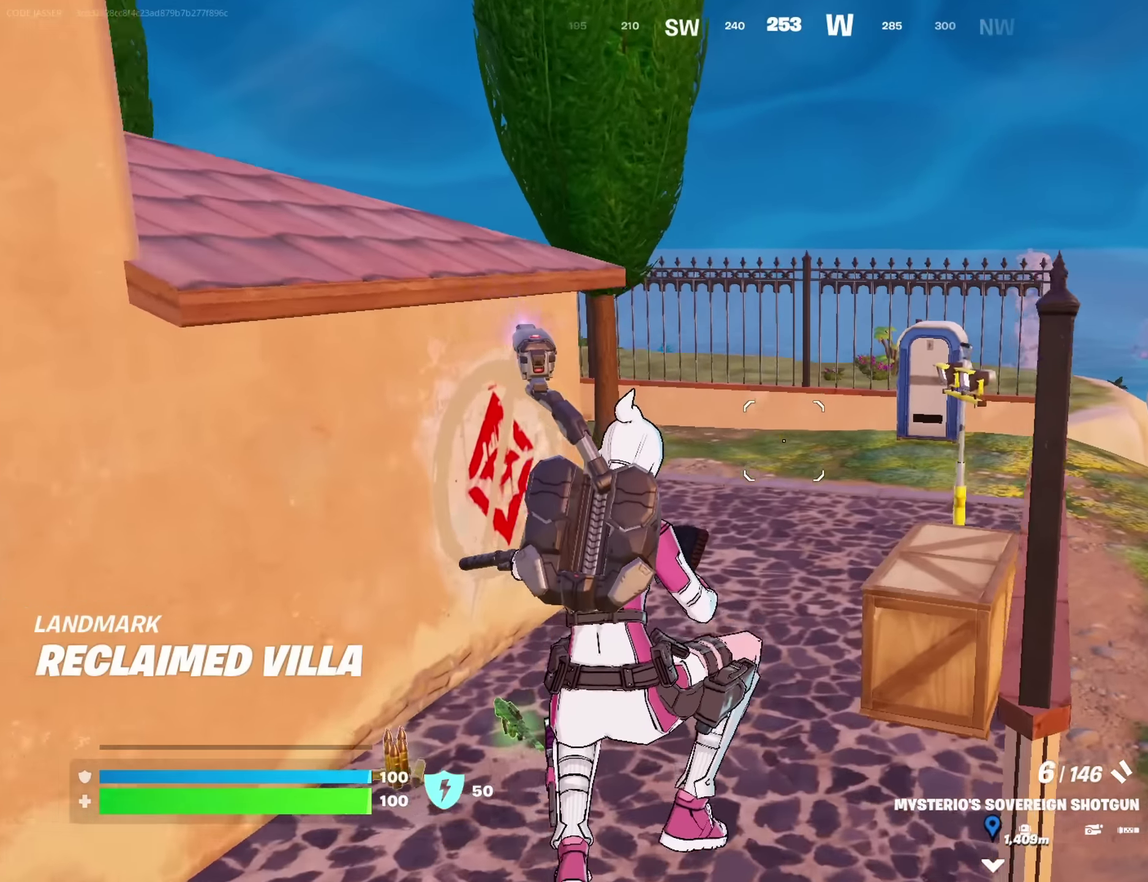
{"dt_ms": 700, "buttons": [], "left_stick": "up", "right_stick": "center", "button_events": []}
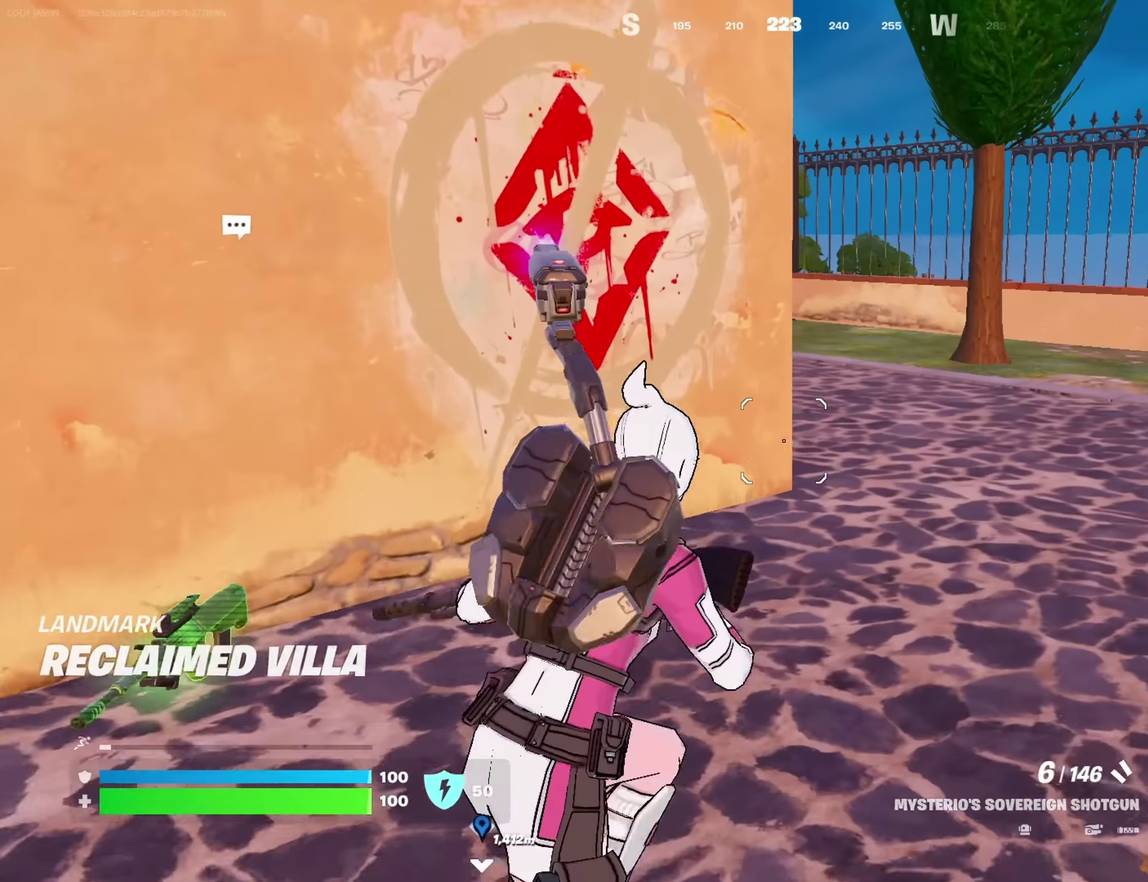
{"dt_ms": 700, "buttons": [], "left_stick": "right", "right_stick": "center", "button_events": [[134, "CROSS", "down"], [200, "CROSS", "up"]]}
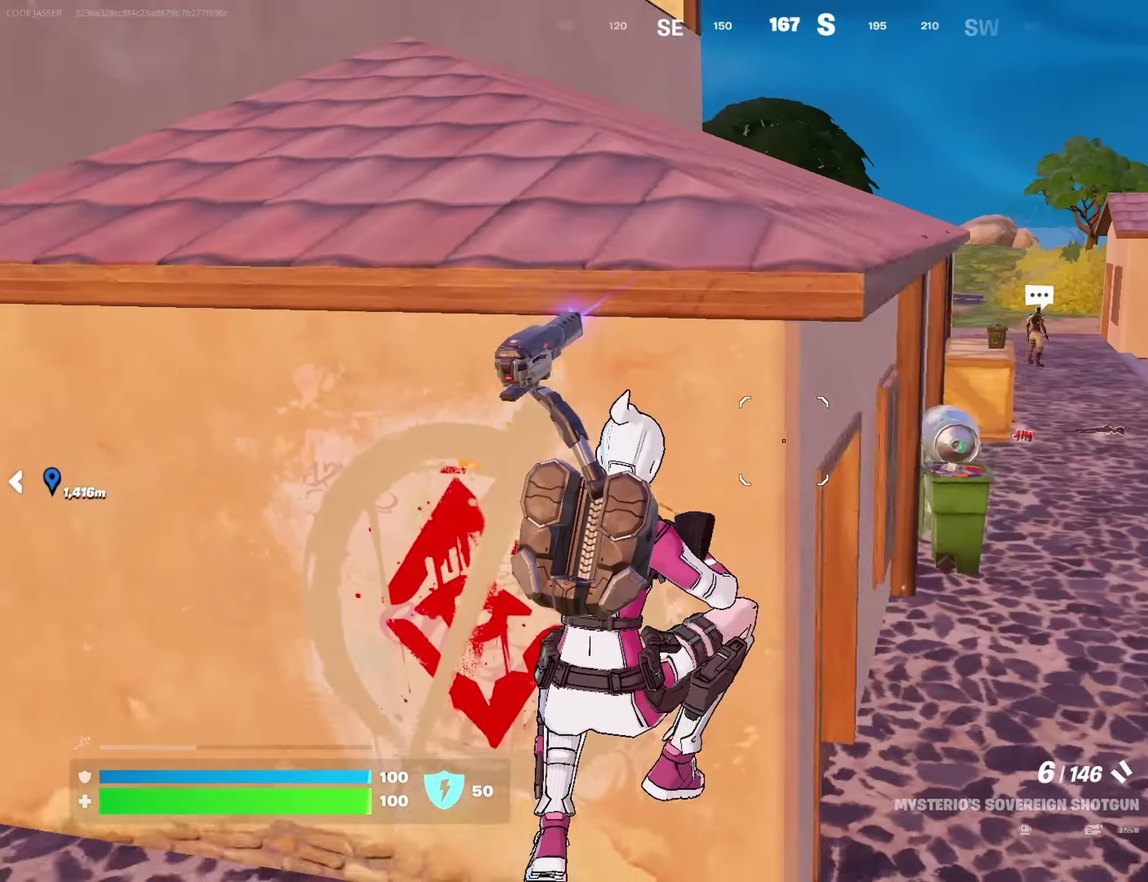
{"dt_ms": 250, "buttons": [], "left_stick": "right", "right_stick": "center", "button_events": []}
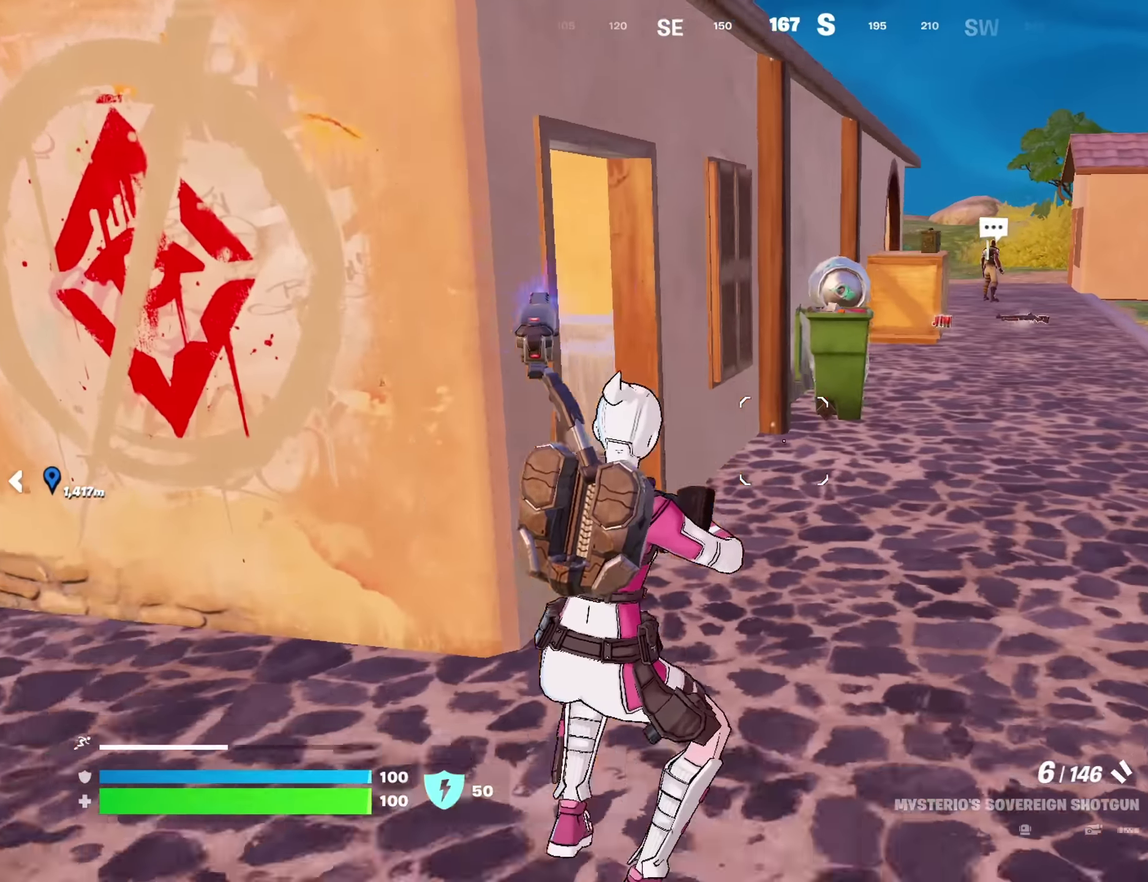
{"dt_ms": 550, "buttons": [], "left_stick": "up-right", "right_stick": "center", "button_events": []}
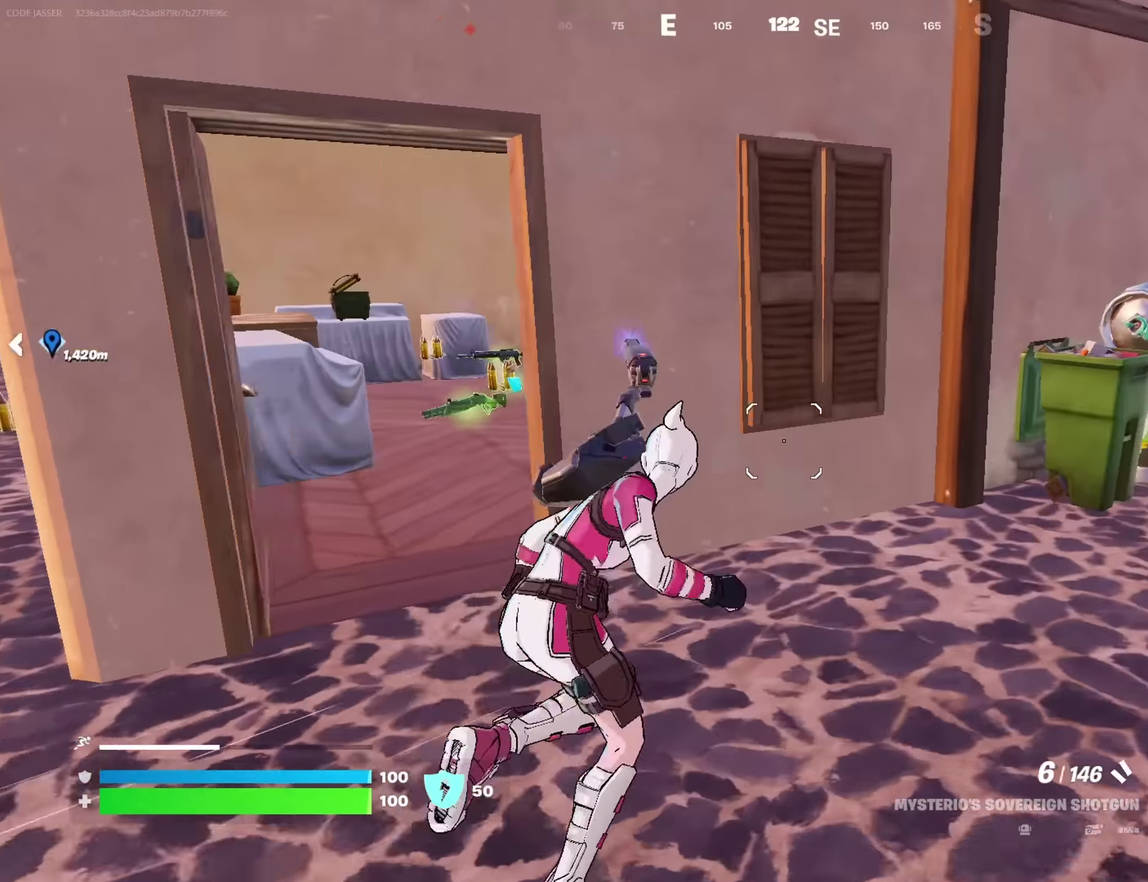
{"dt_ms": 700, "buttons": [], "left_stick": "up", "right_stick": "right", "button_events": []}
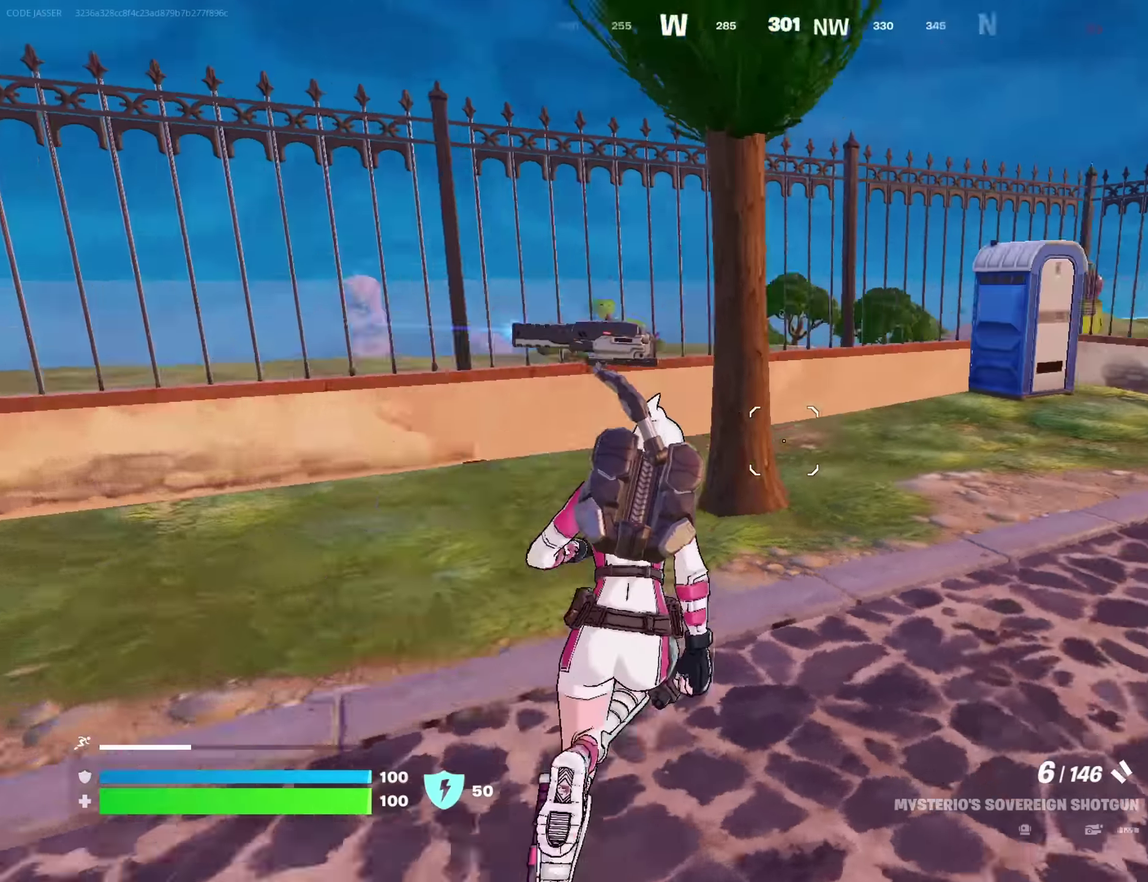
{"dt_ms": 250, "buttons": [], "left_stick": "left", "right_stick": "center", "button_events": []}
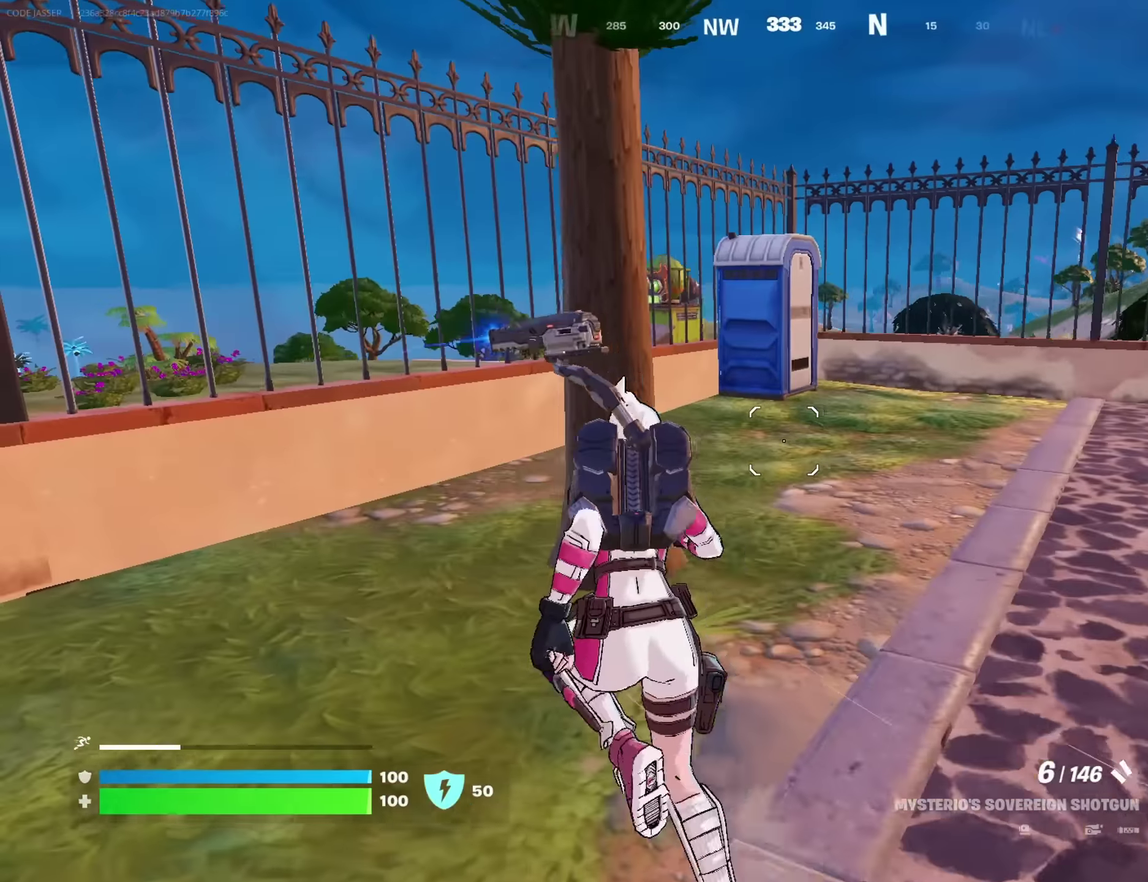
{"dt_ms": 450, "buttons": [], "left_stick": "up-right", "right_stick": "center", "button_events": []}
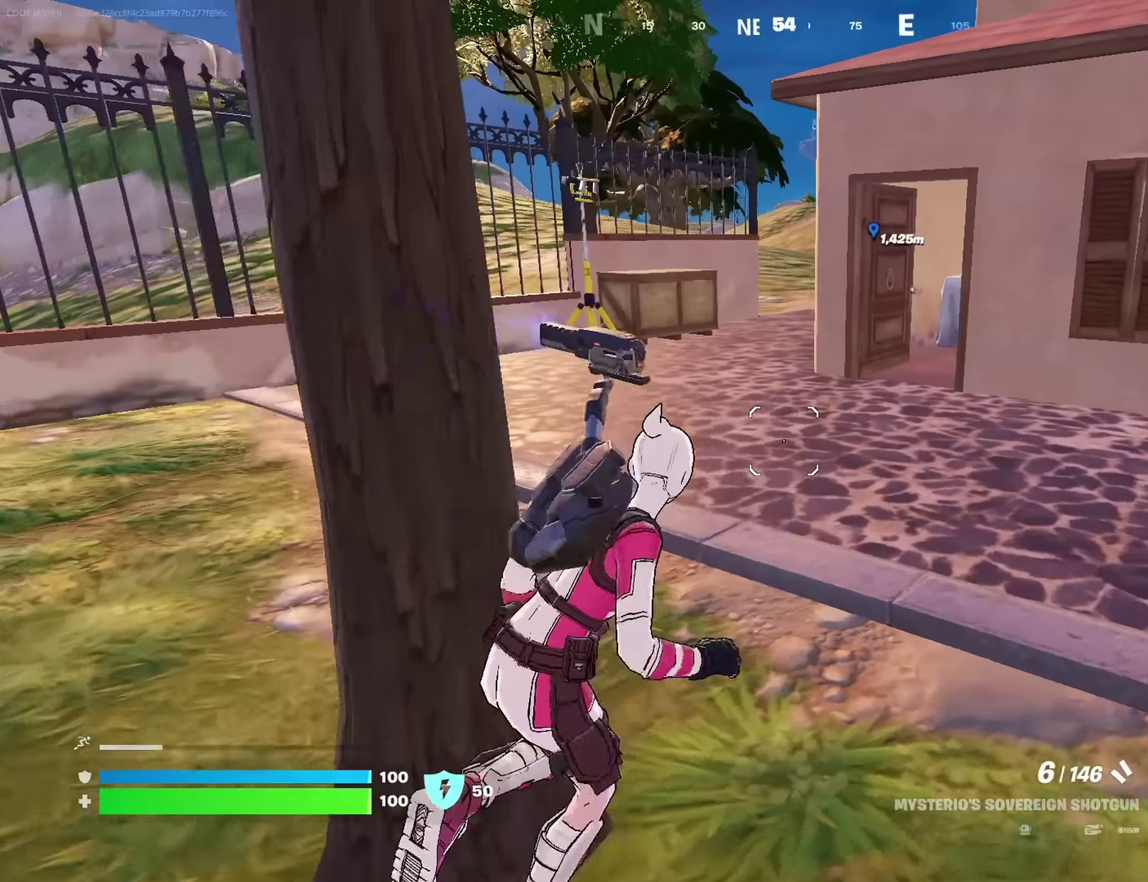
{"dt_ms": 700, "buttons": [], "left_stick": "up", "right_stick": "center", "button_events": [[517, "L1", "down"], [617, "L1", "up"]]}
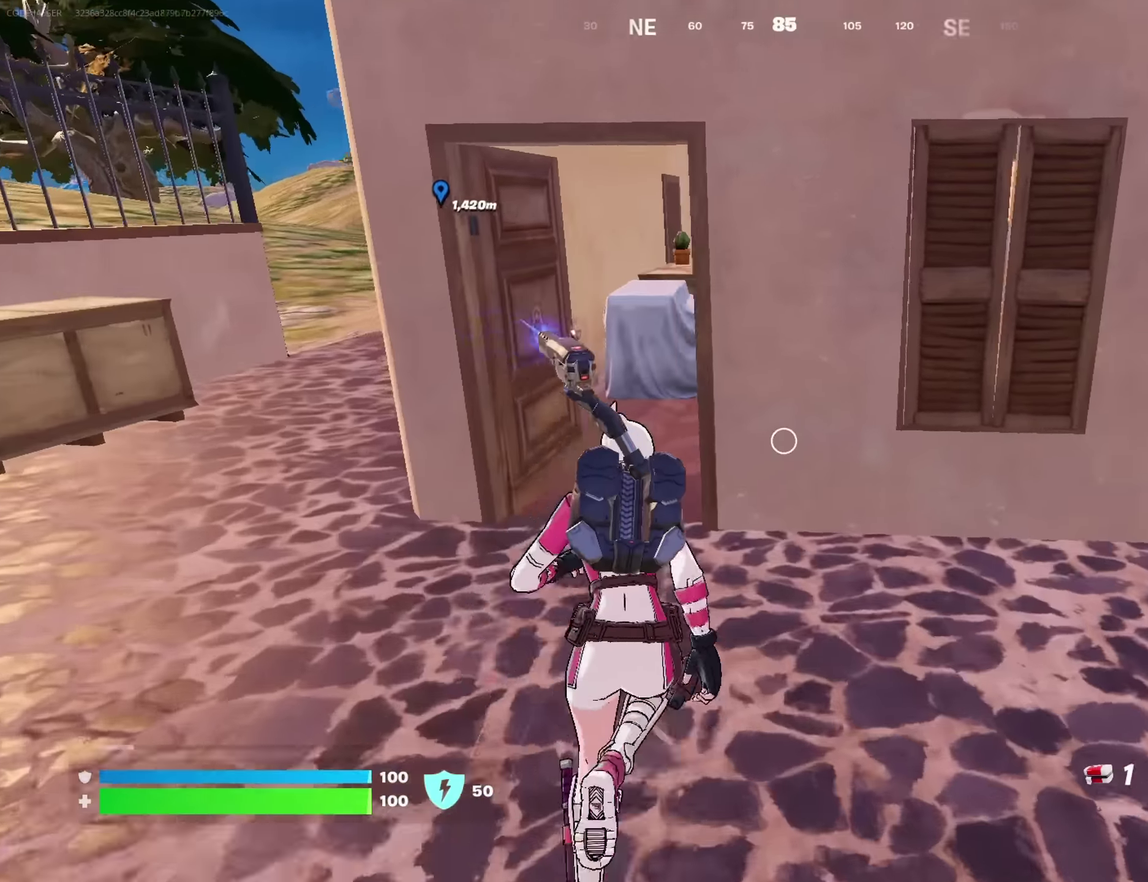
{"dt_ms": 350, "buttons": [], "left_stick": "up", "right_stick": "right", "button_events": []}
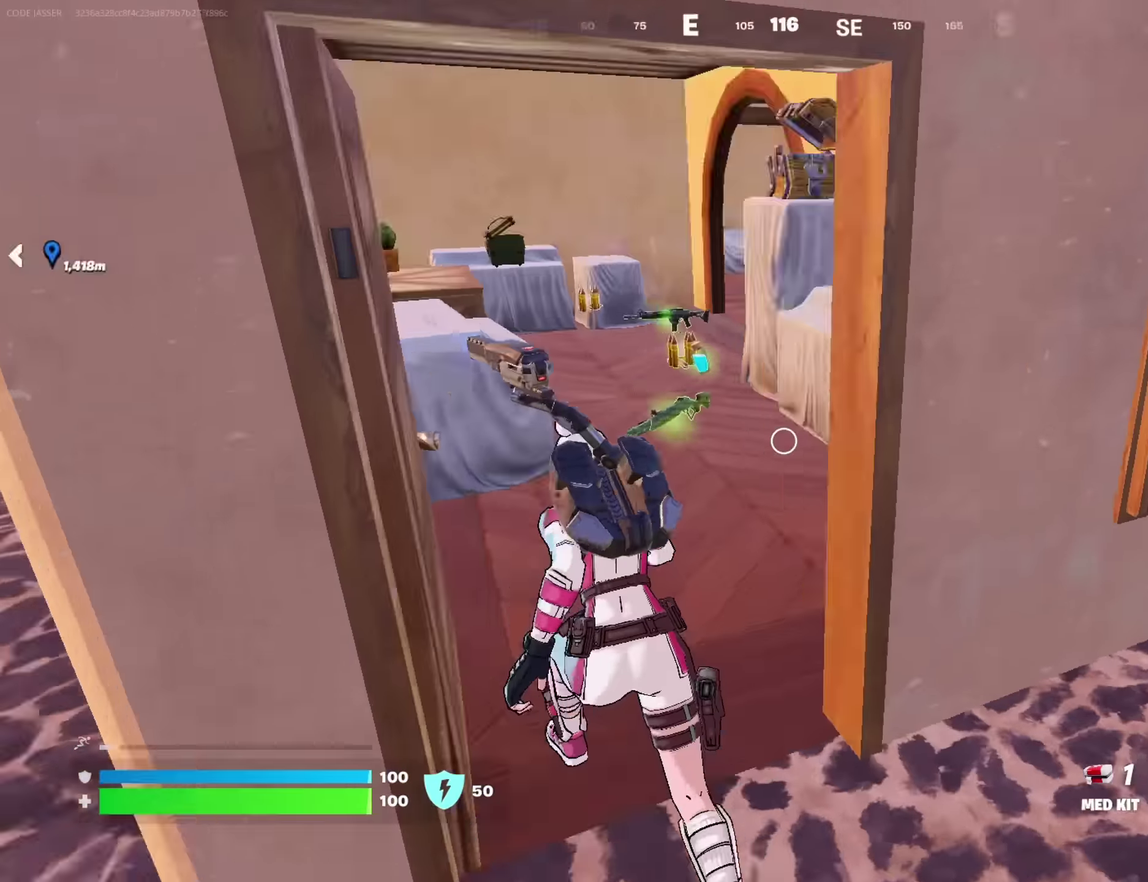
{"dt_ms": 450, "buttons": [], "left_stick": "up", "right_stick": "left", "button_events": []}
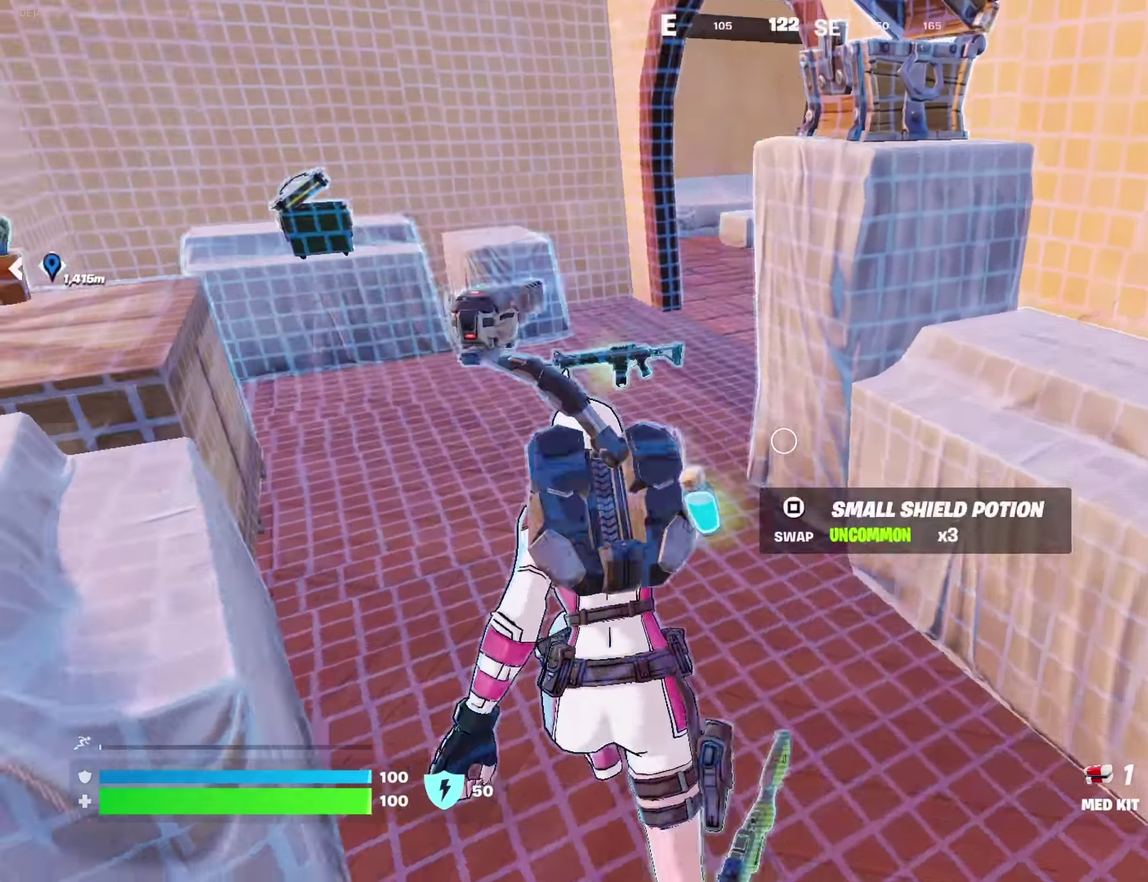
{"dt_ms": 700, "buttons": ["SQUARE"], "left_stick": "down-right", "right_stick": "center", "button_events": [[667, "SQUARE", "down"]]}